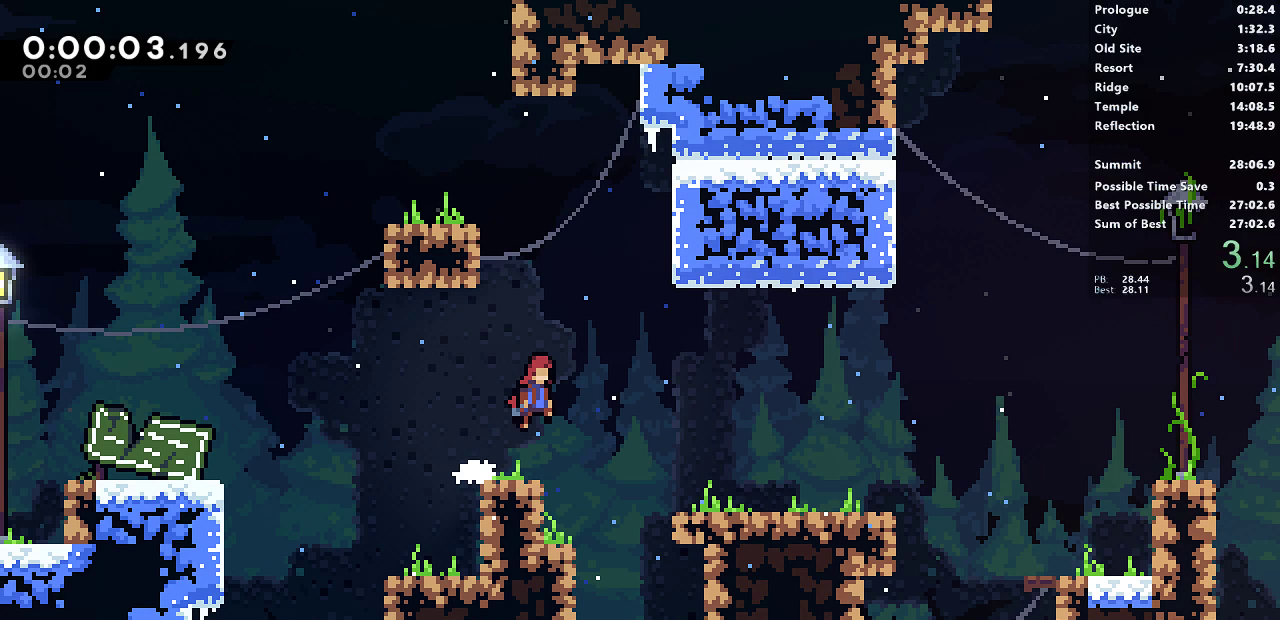
Gameplay with a controller (PlayStation layout); each line is a JSON object with the inputs held at the frame after it. "events" lists button and stick changes between this image and that frame as [ms after this image, input, new state], when the widget could be followed in between. Not read: L1 R1 R3 right_stick.
{"buttons": ["DPAD_RIGHT"], "left_stick": "center", "events": [[50, "CROSS", "up"], [400, "CROSS", "down"], [433, "CROSS", "up"]]}
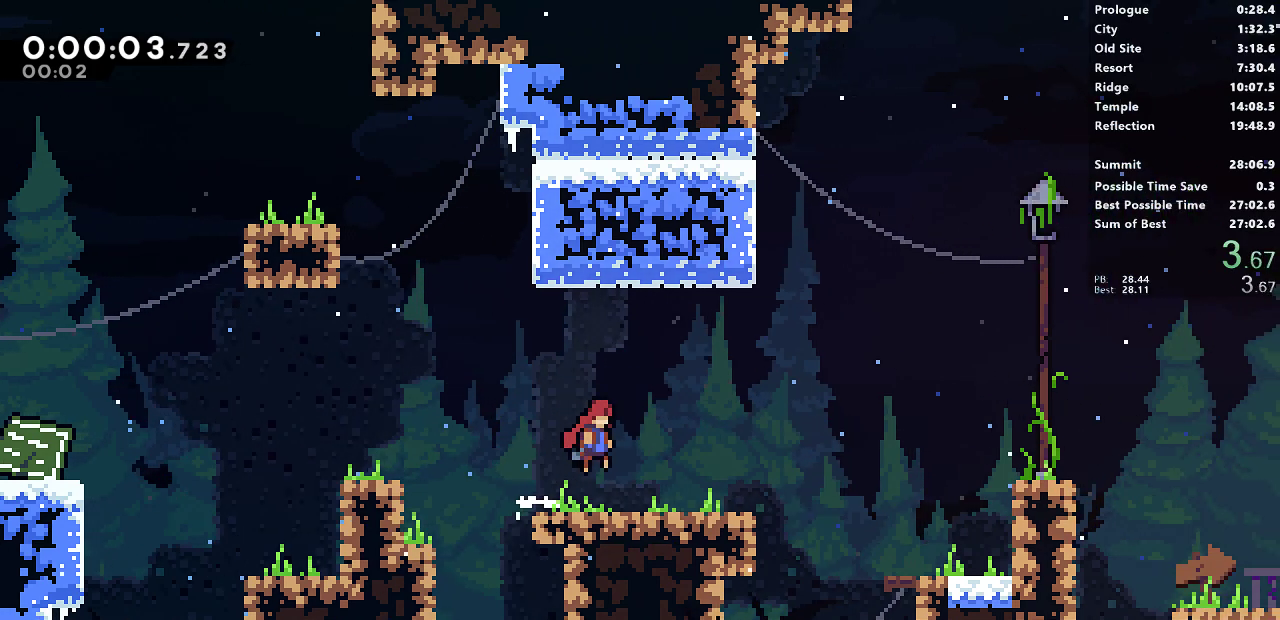
{"buttons": ["DPAD_RIGHT"], "left_stick": "center", "events": [[183, "CROSS", "down"], [217, "CROSS", "up"], [433, "CROSS", "down"], [467, "CROSS", "up"]]}
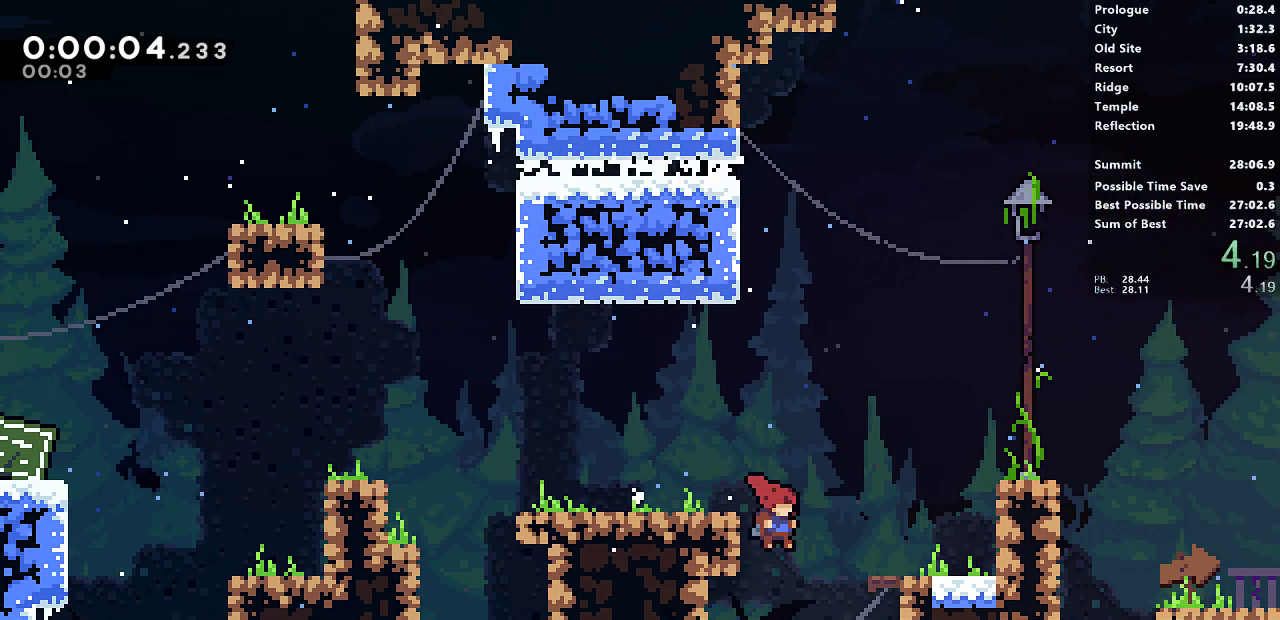
{"buttons": ["START"], "left_stick": "center", "events": [[233, "CROSS", "down"], [333, "CROSS", "up"], [383, "DPAD_RIGHT", "up"], [383, "START", "down"]]}
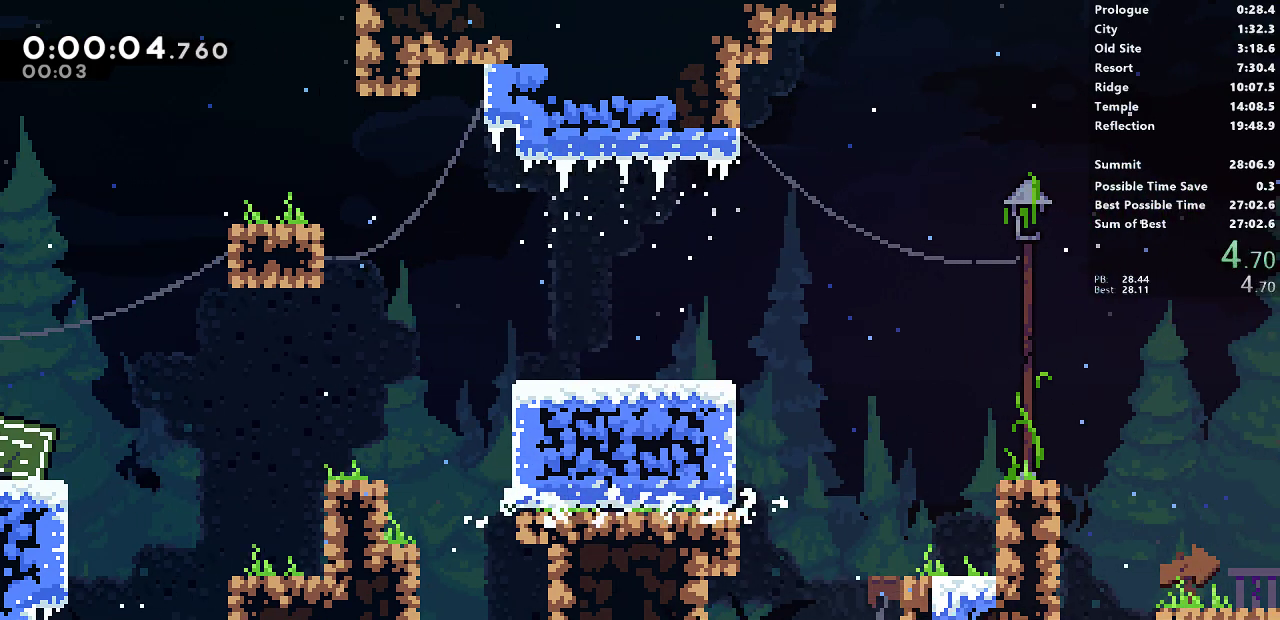
{"buttons": [], "left_stick": "center", "events": [[50, "DPAD_DOWN", "down"], [50, "START", "up"], [67, "DPAD_DOWN", "up"], [150, "DPAD_DOWN", "down"], [217, "DPAD_DOWN", "up"], [267, "START", "down"], [350, "START", "up"]]}
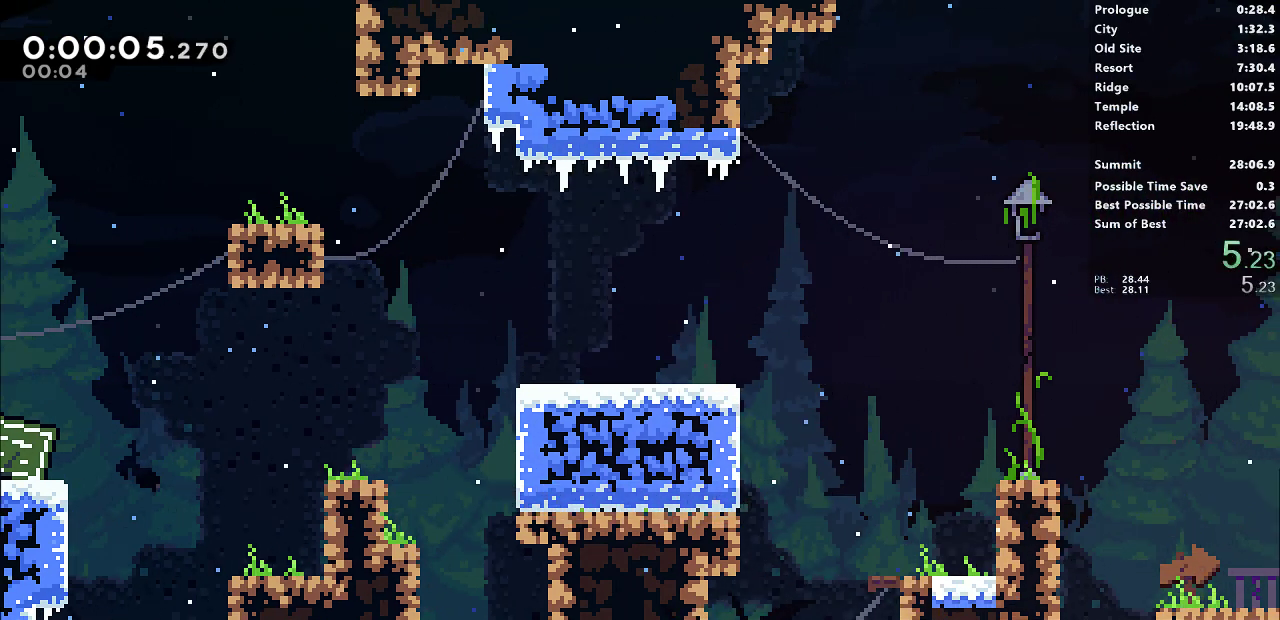
{"buttons": [], "left_stick": "center", "events": [[150, "CROSS", "down"], [250, "CROSS", "up"], [350, "CROSS", "down"], [450, "CROSS", "up"]]}
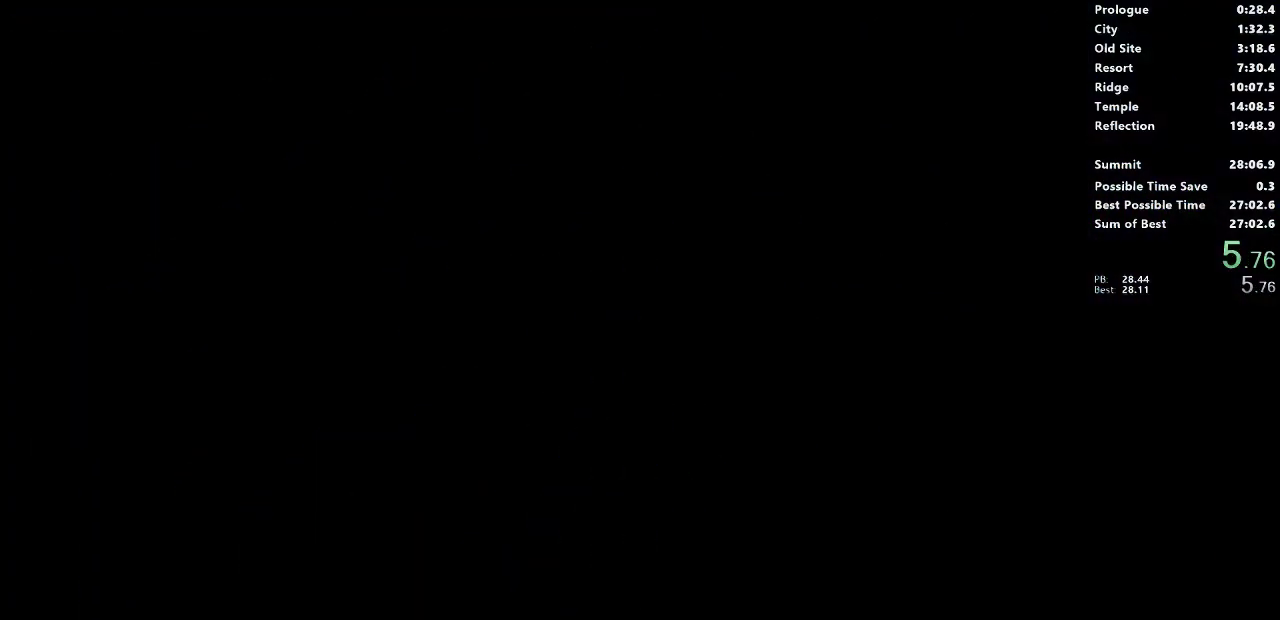
{"buttons": [], "left_stick": "center", "events": []}
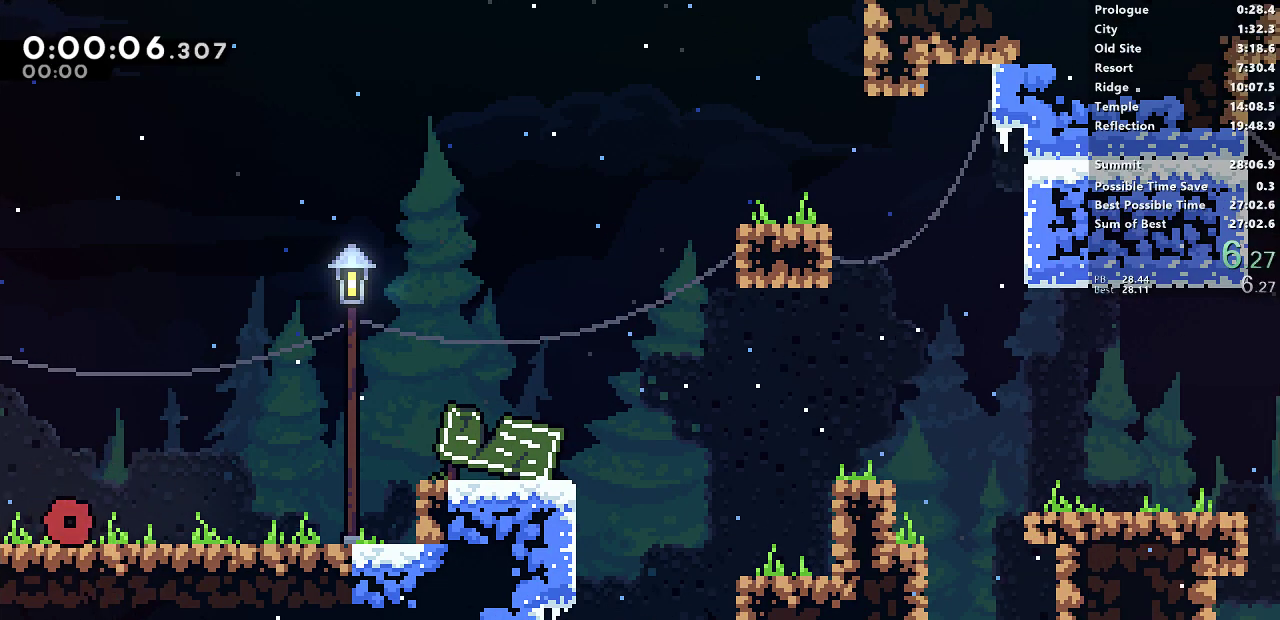
{"buttons": ["DPAD_DOWN"], "left_stick": "center", "events": [[83, "START", "down"], [217, "DPAD_DOWN", "down"], [250, "START", "up"], [267, "DPAD_DOWN", "up"], [367, "DPAD_DOWN", "down"], [400, "DPAD_DOWN", "up"], [467, "DPAD_DOWN", "down"]]}
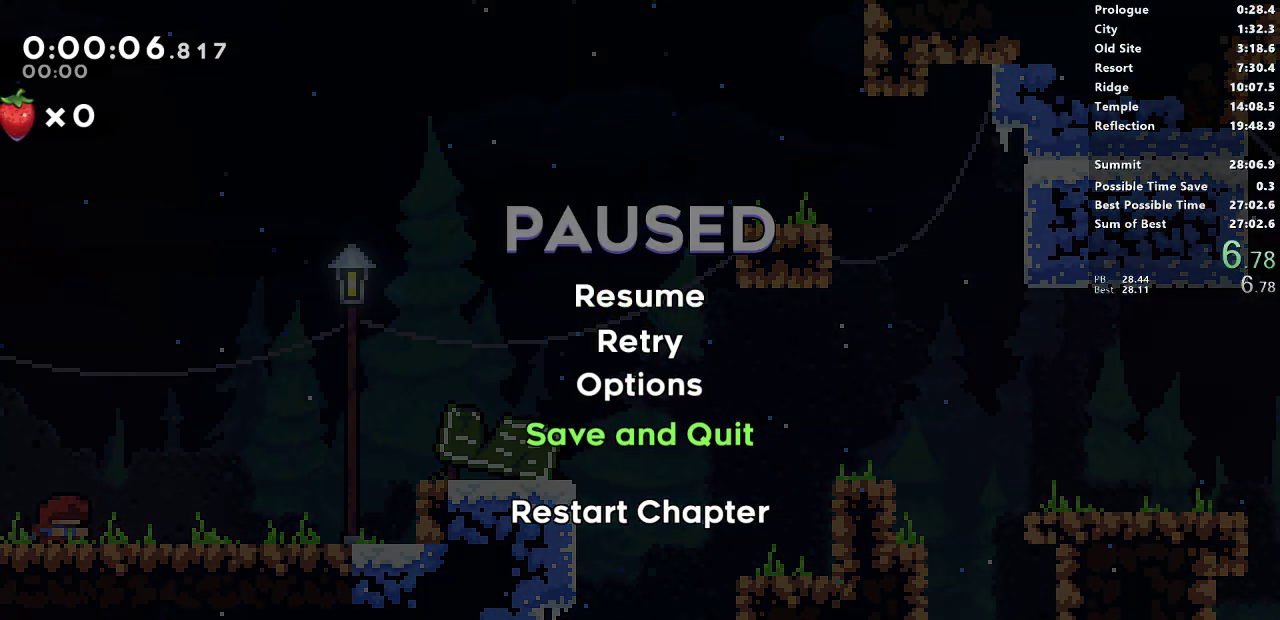
{"buttons": [], "left_stick": "center", "events": [[33, "DPAD_DOWN", "up"], [50, "CROSS", "down"], [133, "CROSS", "up"]]}
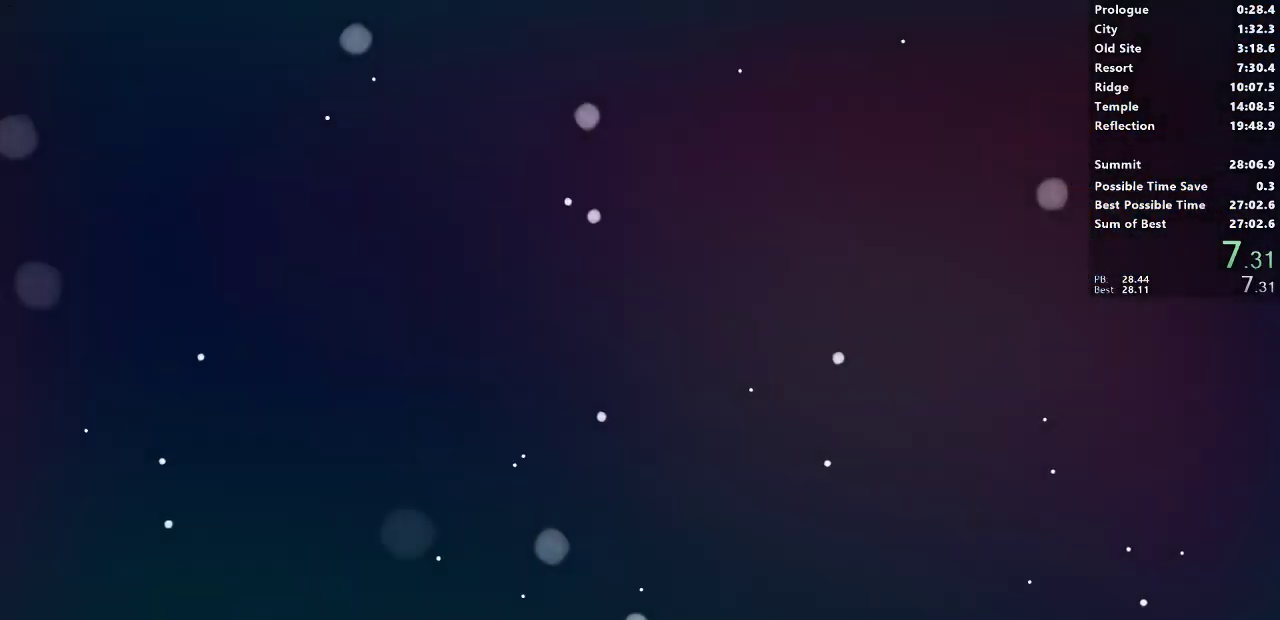
{"buttons": [], "left_stick": "center", "events": []}
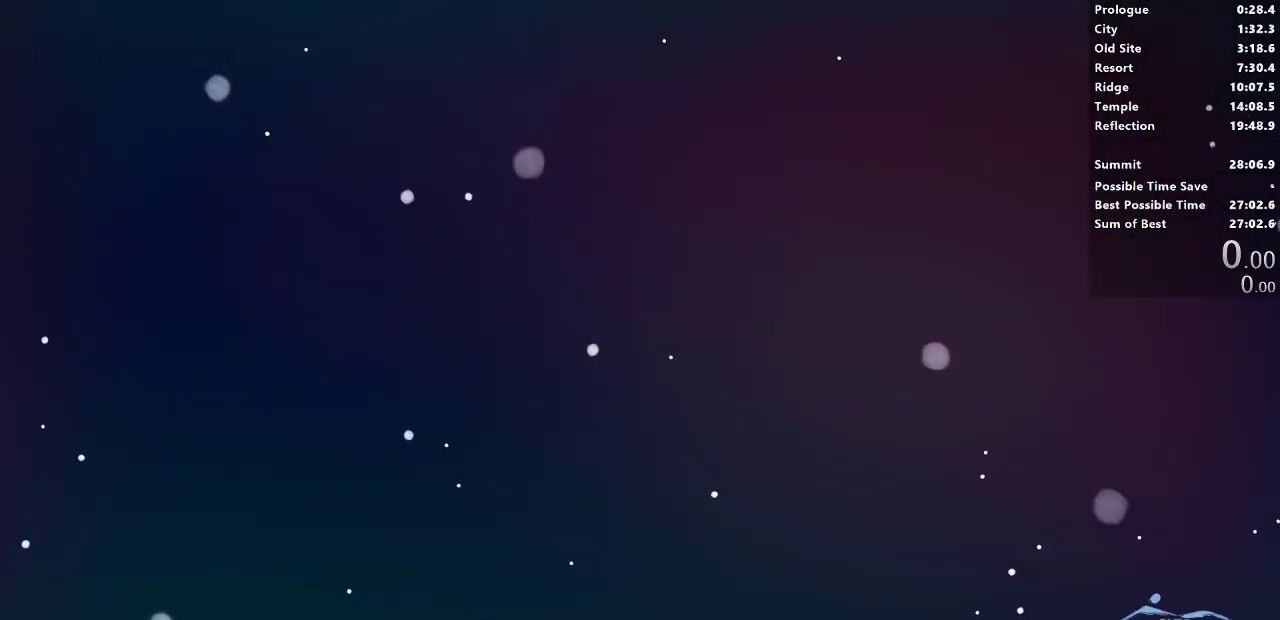
{"buttons": [], "left_stick": "center", "events": []}
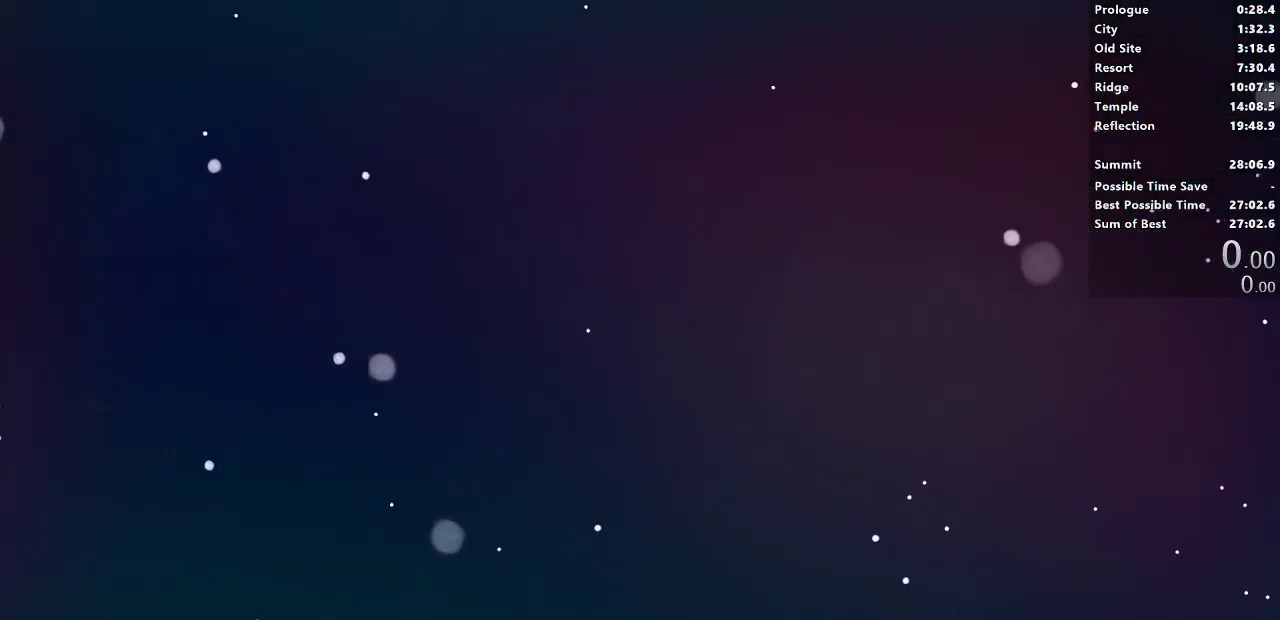
{"buttons": [], "left_stick": "center", "events": []}
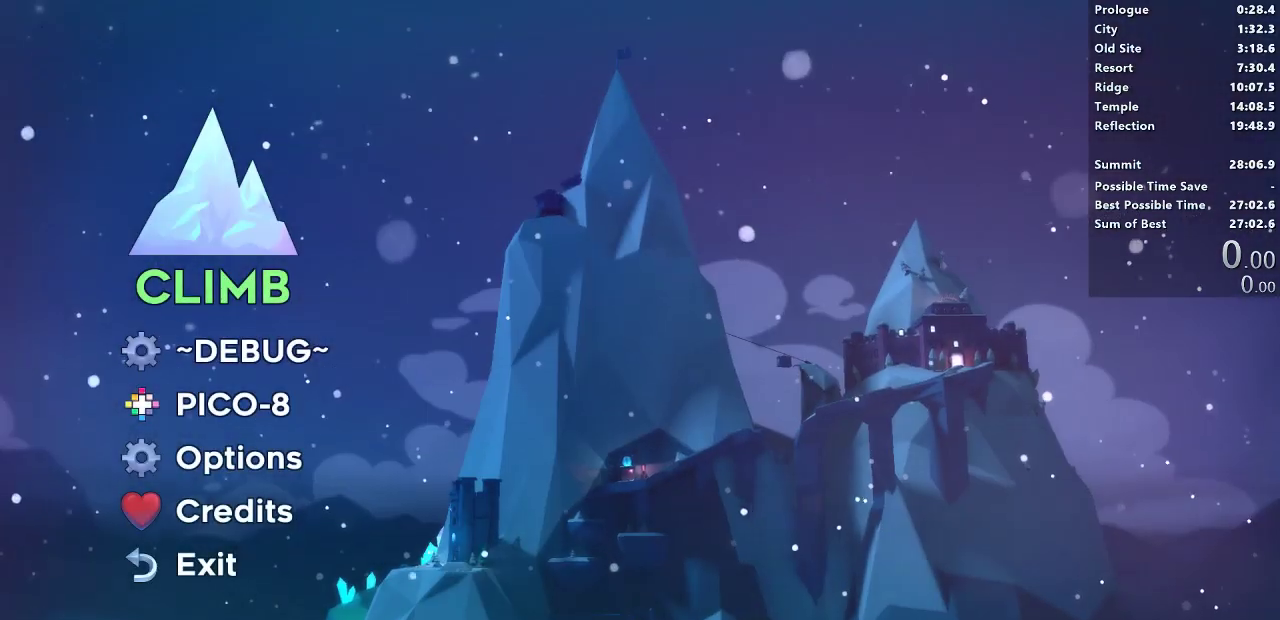
{"buttons": [], "left_stick": "center", "events": []}
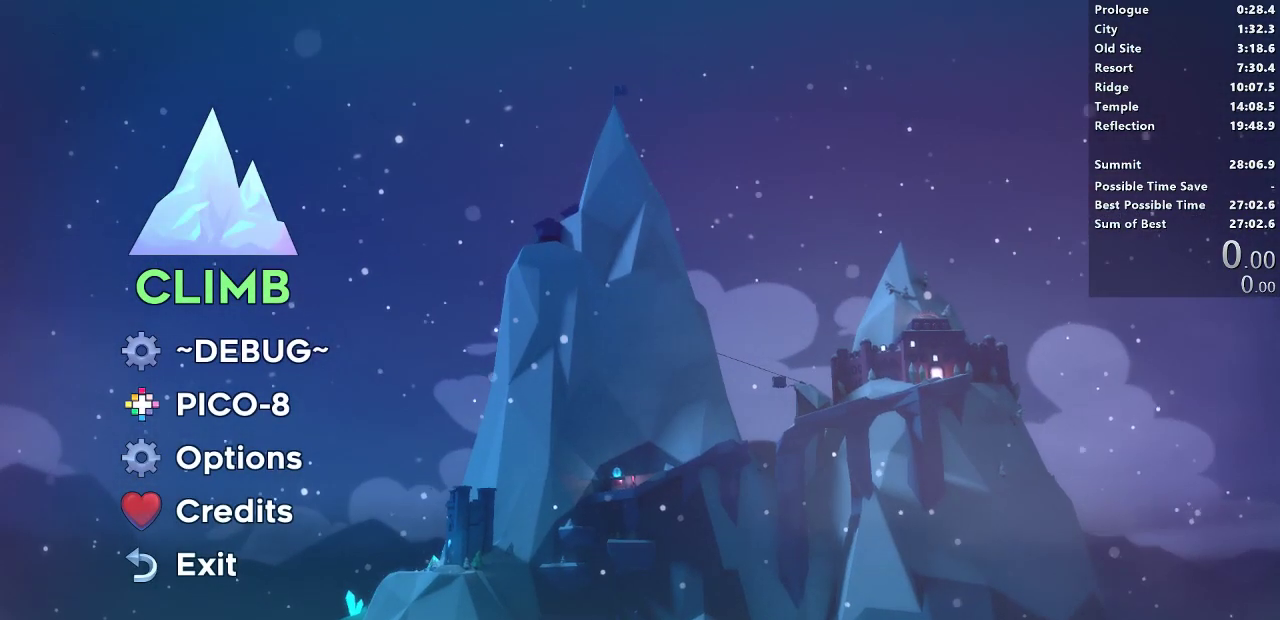
{"buttons": ["CROSS"], "left_stick": "center", "events": [[467, "CROSS", "down"]]}
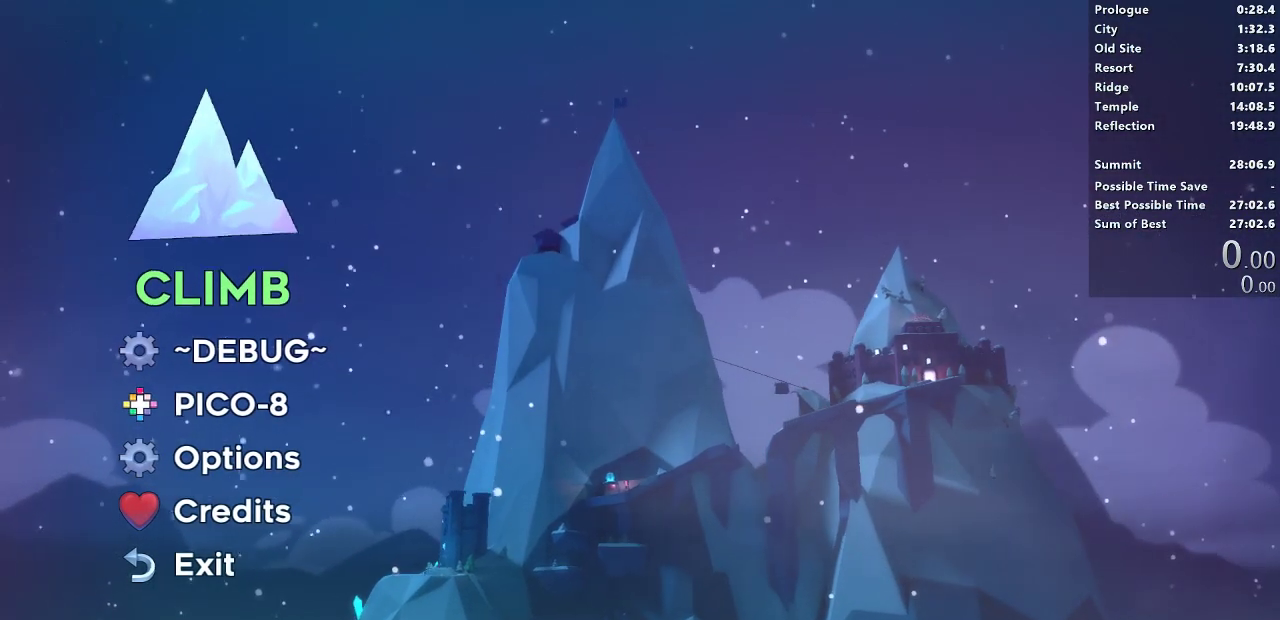
{"buttons": [], "left_stick": "center", "events": [[150, "CROSS", "up"]]}
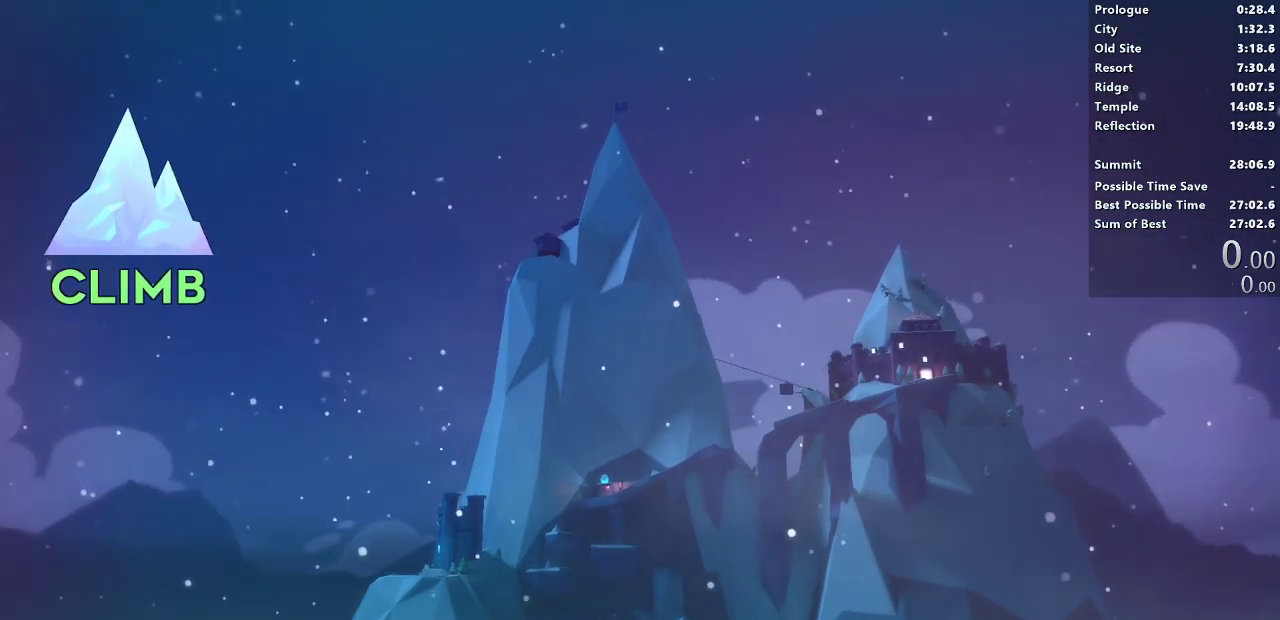
{"buttons": [], "left_stick": "center", "events": []}
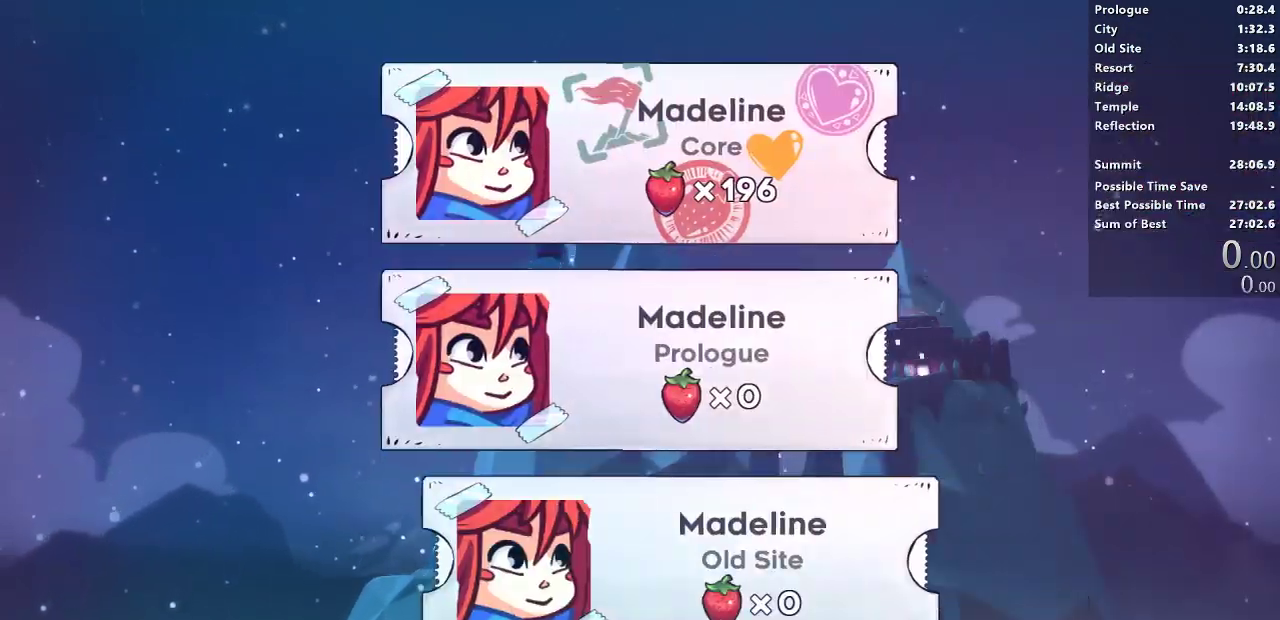
{"buttons": [], "left_stick": "center", "events": [[117, "DPAD_DOWN", "down"], [183, "DPAD_DOWN", "up"], [200, "CROSS", "down"], [267, "CROSS", "up"]]}
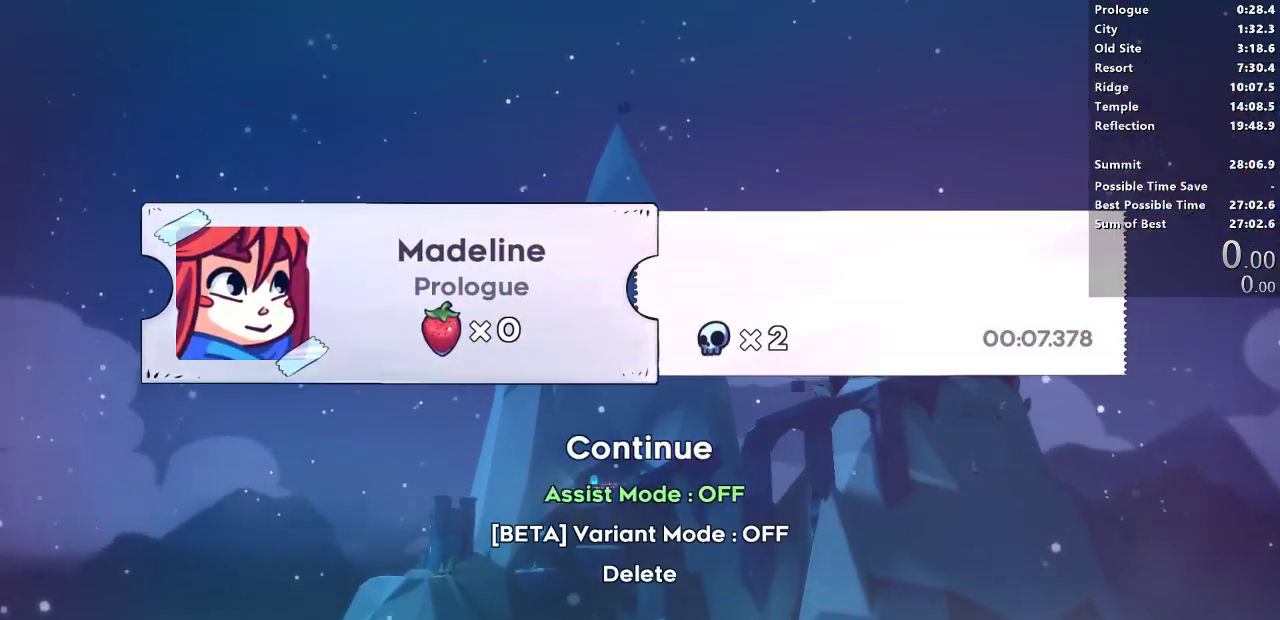
{"buttons": ["DPAD_UP"], "left_stick": "center", "events": [[17, "DPAD_DOWN", "down"], [83, "DPAD_DOWN", "up"], [150, "DPAD_DOWN", "down"], [233, "DPAD_DOWN", "up"], [300, "DPAD_DOWN", "down"], [383, "DPAD_DOWN", "up"], [400, "CROSS", "down"], [467, "CROSS", "up"], [467, "DPAD_UP", "down"]]}
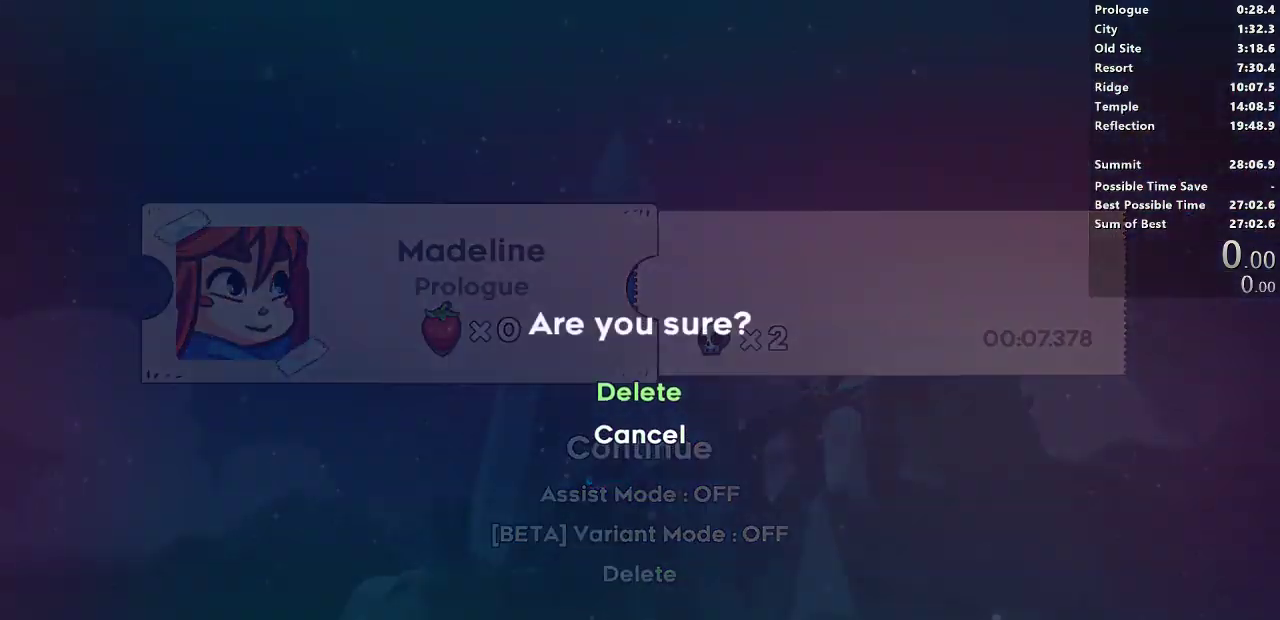
{"buttons": [], "left_stick": "center", "events": [[33, "CROSS", "down"], [50, "DPAD_UP", "up"], [117, "CROSS", "up"], [200, "CROSS", "down"], [283, "CROSS", "up"], [417, "CROSS", "down"], [500, "CROSS", "up"]]}
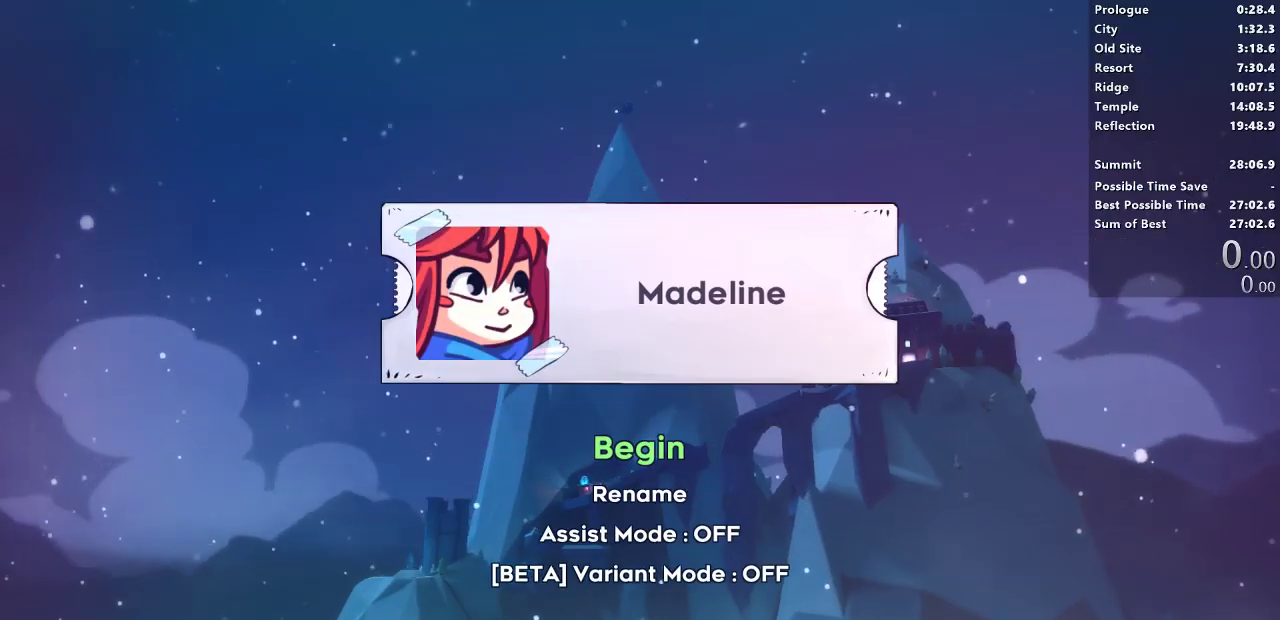
{"buttons": [], "left_stick": "center", "events": [[217, "CROSS", "down"], [267, "CROSS", "up"]]}
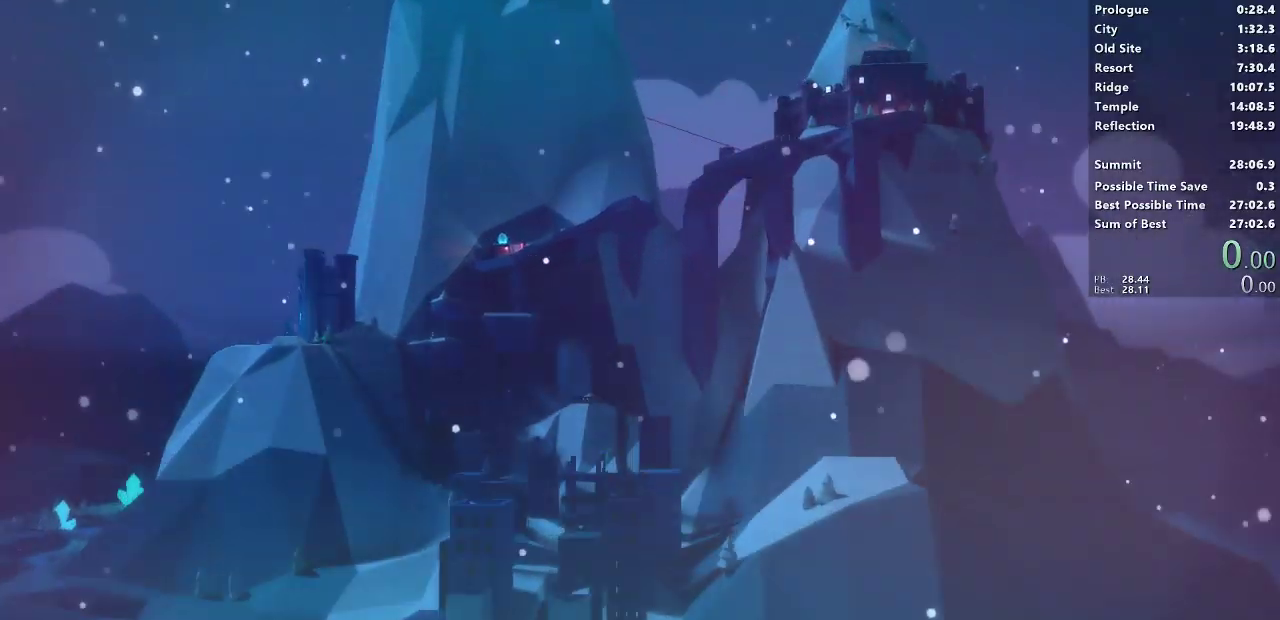
{"buttons": [], "left_stick": "center", "events": []}
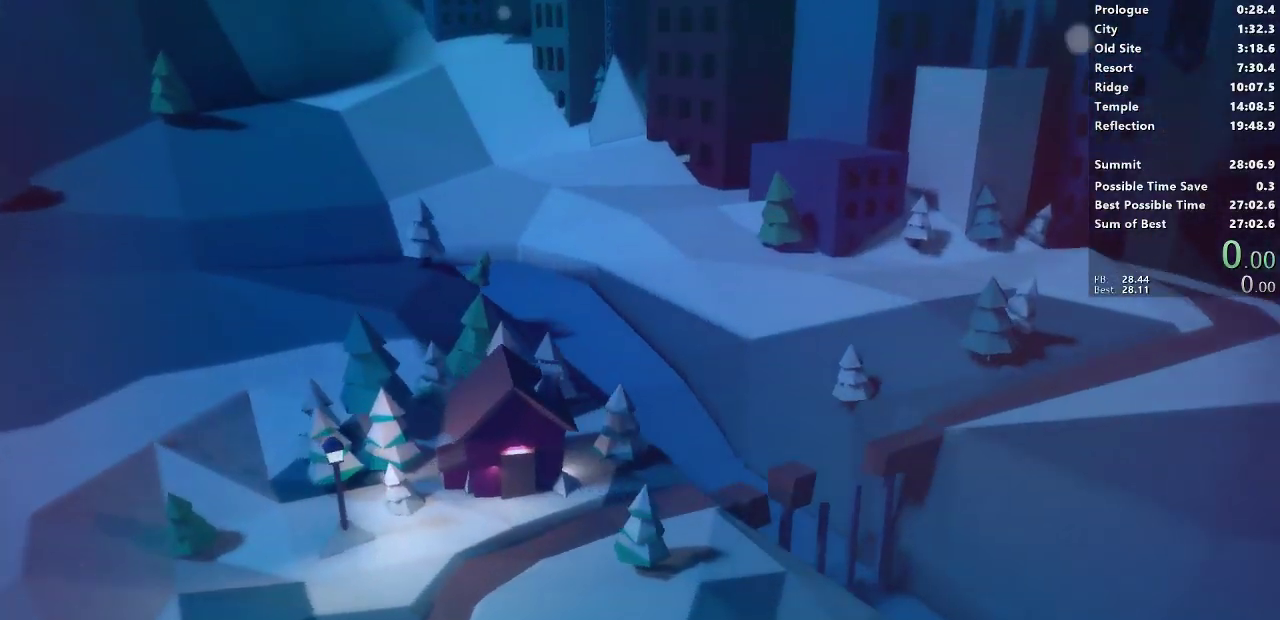
{"buttons": [], "left_stick": "center", "events": []}
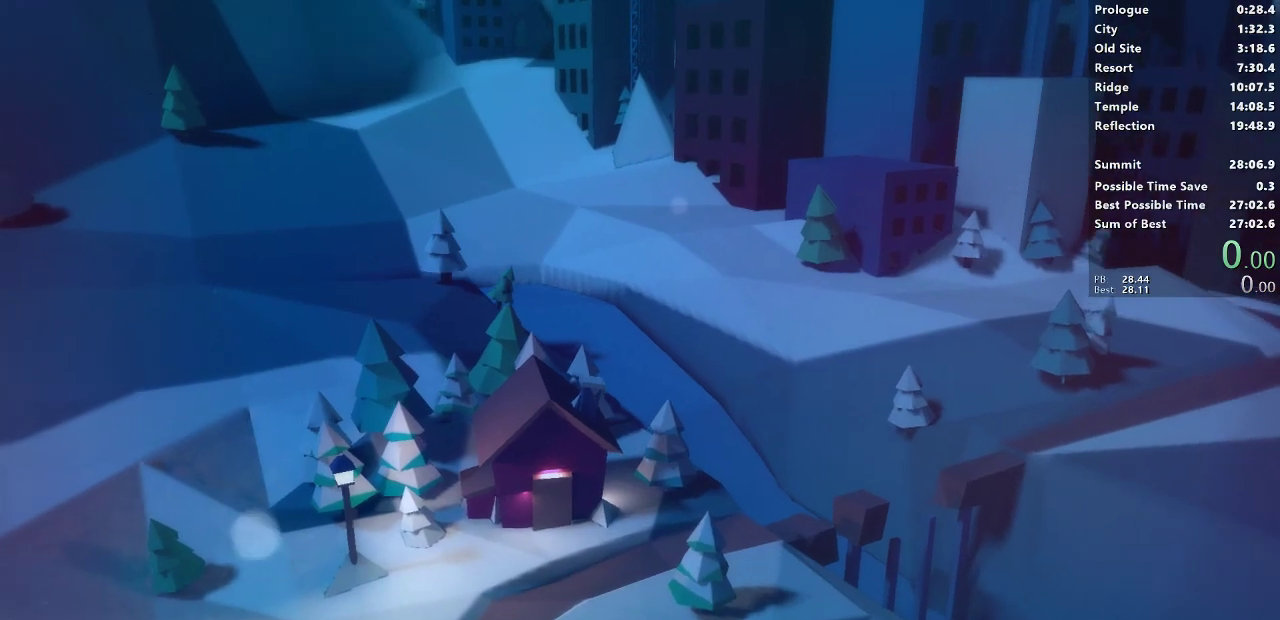
{"buttons": [], "left_stick": "center", "events": []}
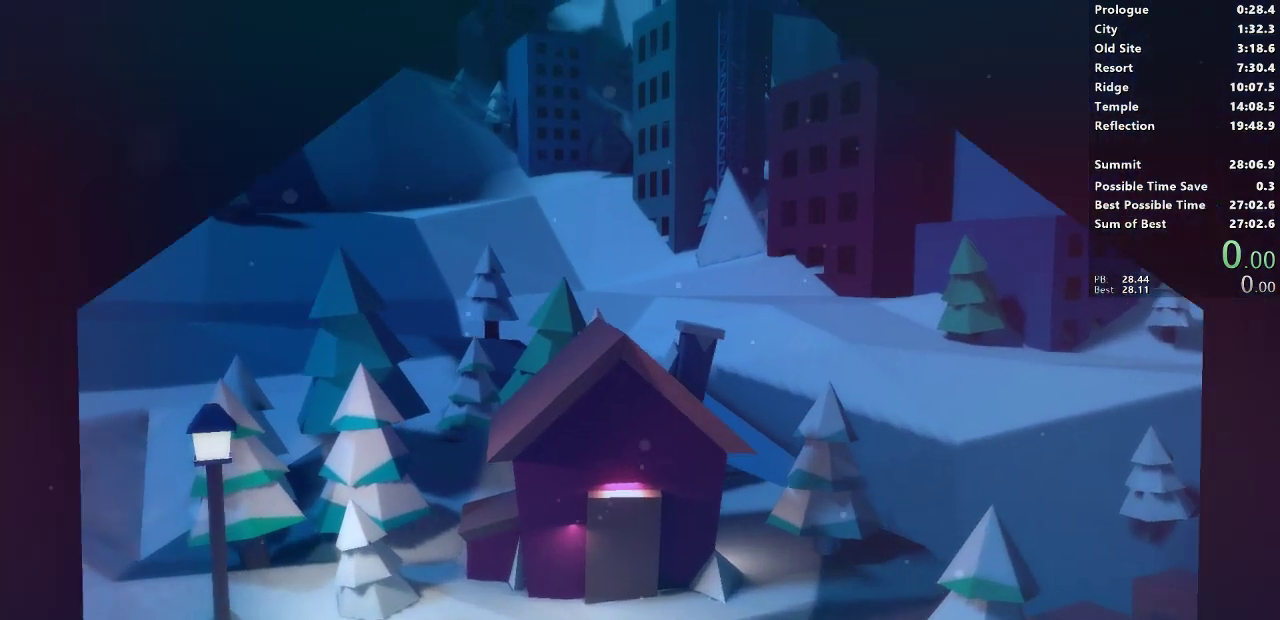
{"buttons": ["START"], "left_stick": "center", "events": [[467, "START", "down"]]}
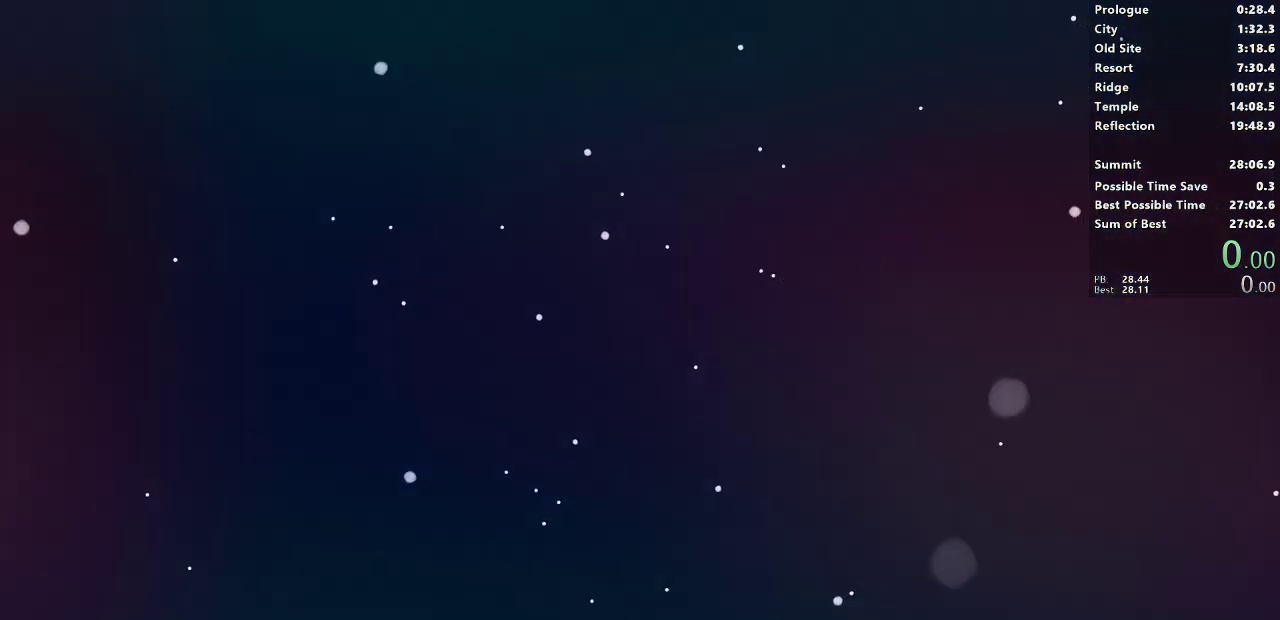
{"buttons": [], "left_stick": "center", "events": [[17, "L2", "down"], [117, "START", "up"], [133, "L2", "up"]]}